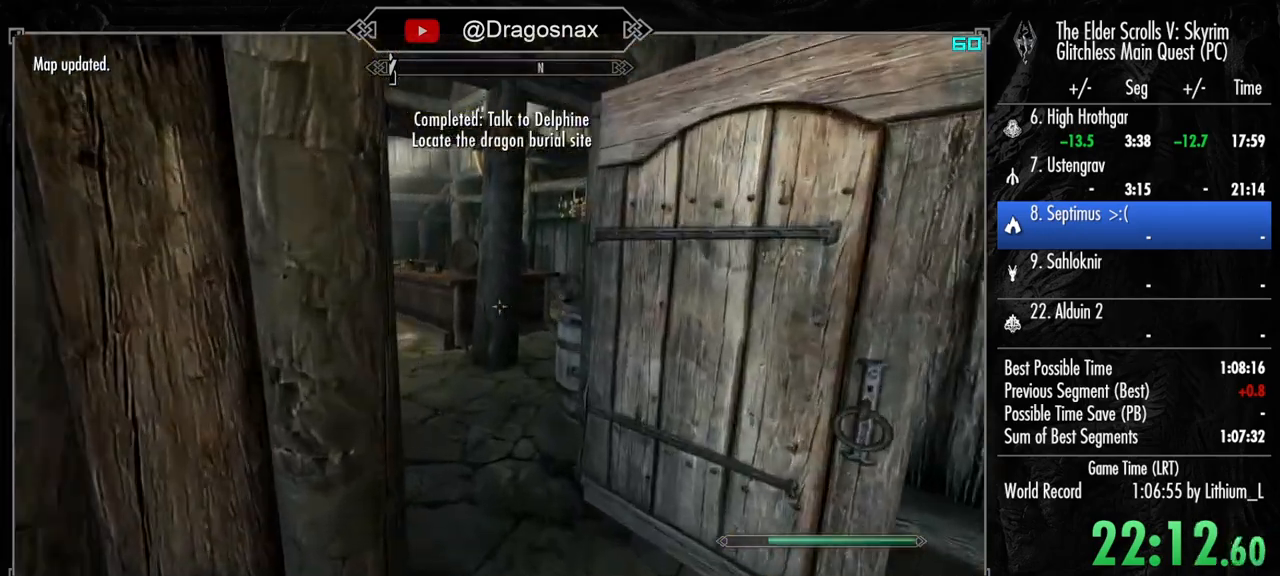
Gameplay with keyboard and mouse; each line is a JSON object with the keys and mouse buttons held at the frame after it. "events" lists presses ("down") and releases ("up") of "1", "2", "3", "4", "a", "ctrl", "d", "e", "f", "f1", "f5", "g", "j", "m", "q", "r", "s", "shift", "space", "t", "tab", "v", "w", "y", "mouse_left", "mouse_right", "mouse_mb4", "mouse_mb5", "mouse_wheel_up" and "mouse_wheel_down" between this image and that frame as [ms after this image, input, new state], when the widget could be followed in between. "mouse_left", "mouse_right", "mouse_mb4", "mouse_mb5", "mouse_wheel_up", "mouse_wheel_down" = the "left", "right", "mb4", "mb5", "wheel_up", "wheel_down" buttons of the "mouse" list. No other keys are recorded. "mouse_move" is the direction in which the mouse moves at that frame (one of eight, or "still"), when it could be read.
{"keys": ["shift", "w"], "mouse": [], "mouse_move": "right", "events": []}
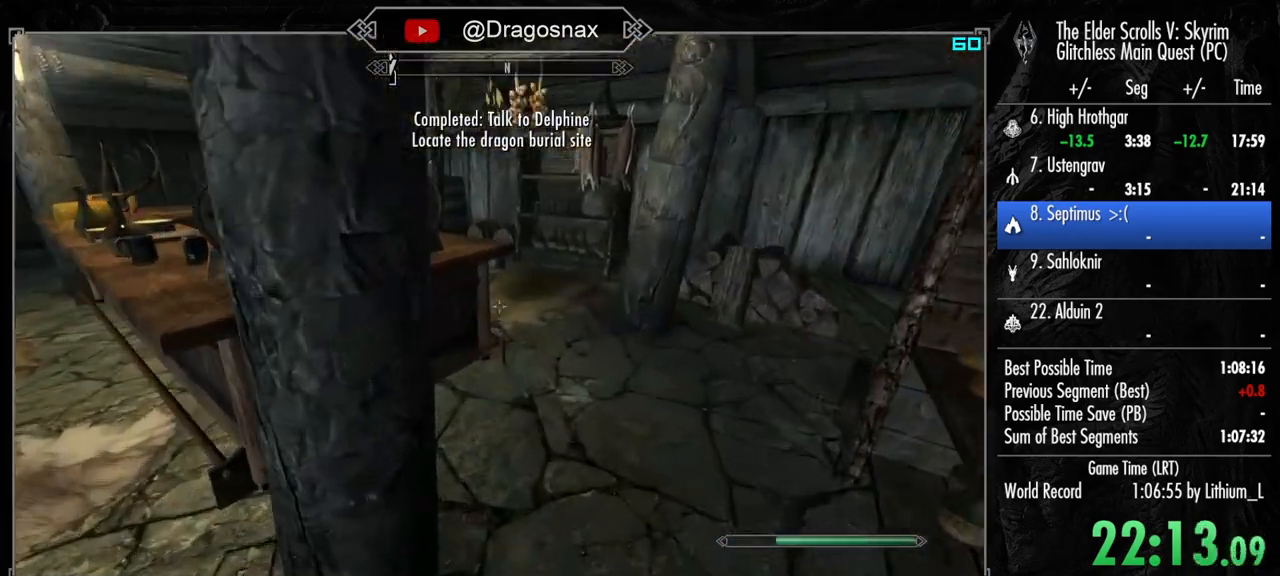
{"keys": ["e"], "mouse": [], "mouse_move": "left", "events": [[117, "a", "down"], [150, "shift", "up"], [250, "w", "up"], [300, "a", "up"], [300, "e", "down"], [400, "e", "up"], [483, "e", "down"]]}
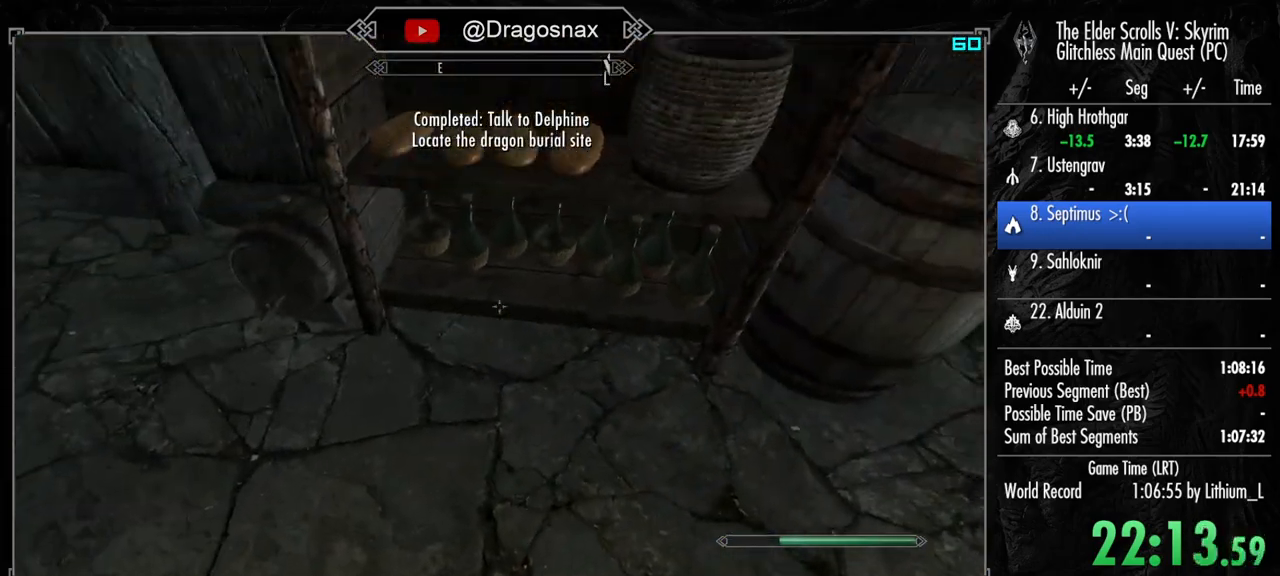
{"keys": ["e"], "mouse": [], "mouse_move": "right", "events": [[83, "e", "up"], [167, "e", "down"], [267, "e", "up"], [317, "e", "down"], [400, "e", "up"], [500, "e", "down"]]}
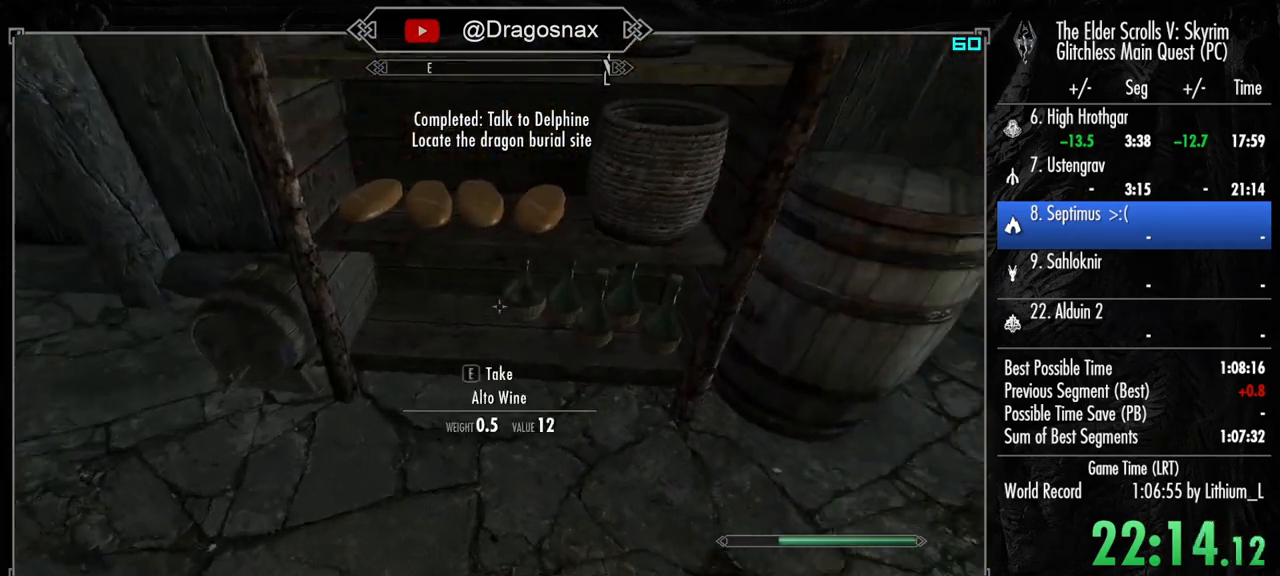
{"keys": [], "mouse": [], "mouse_move": "still", "events": [[100, "e", "up"], [183, "e", "down"], [283, "e", "up"], [367, "e", "down"], [467, "e", "up"]]}
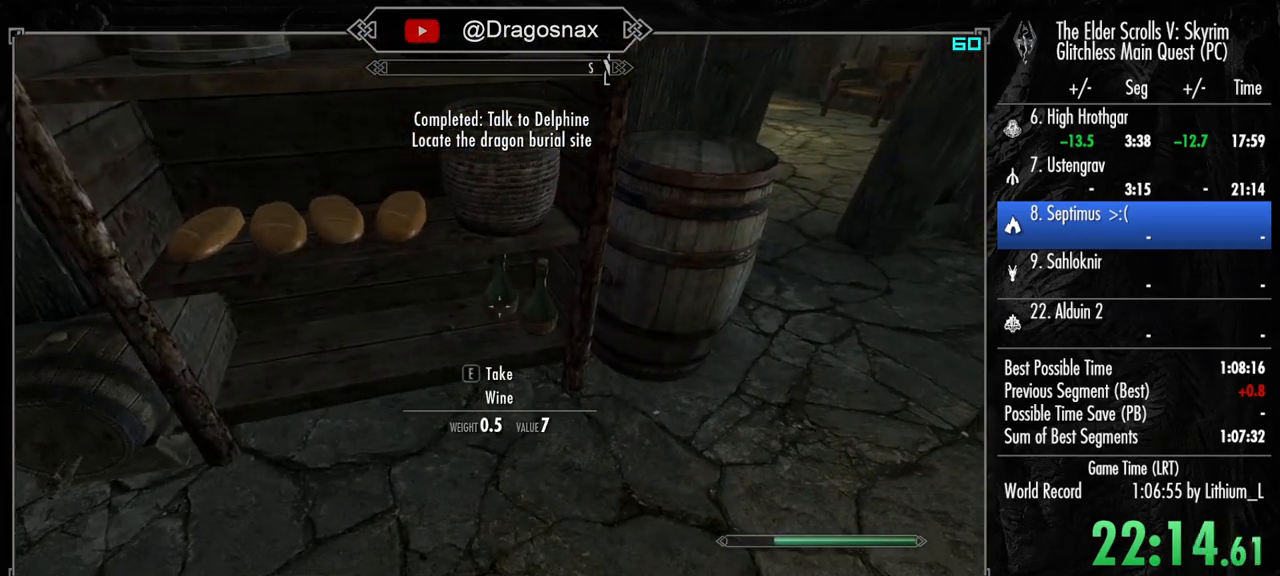
{"keys": ["w"], "mouse": [], "mouse_move": "left", "events": [[67, "e", "down"], [150, "e", "up"], [200, "e", "down"], [300, "e", "up"], [433, "w", "down"]]}
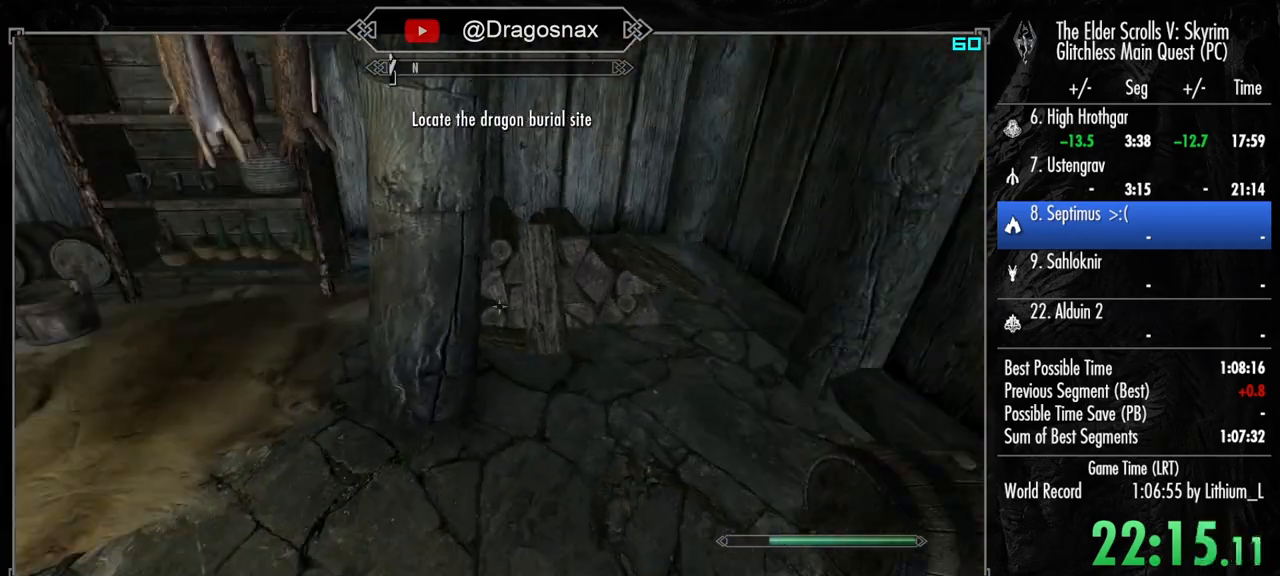
{"keys": ["w"], "mouse": [], "mouse_move": "still", "events": []}
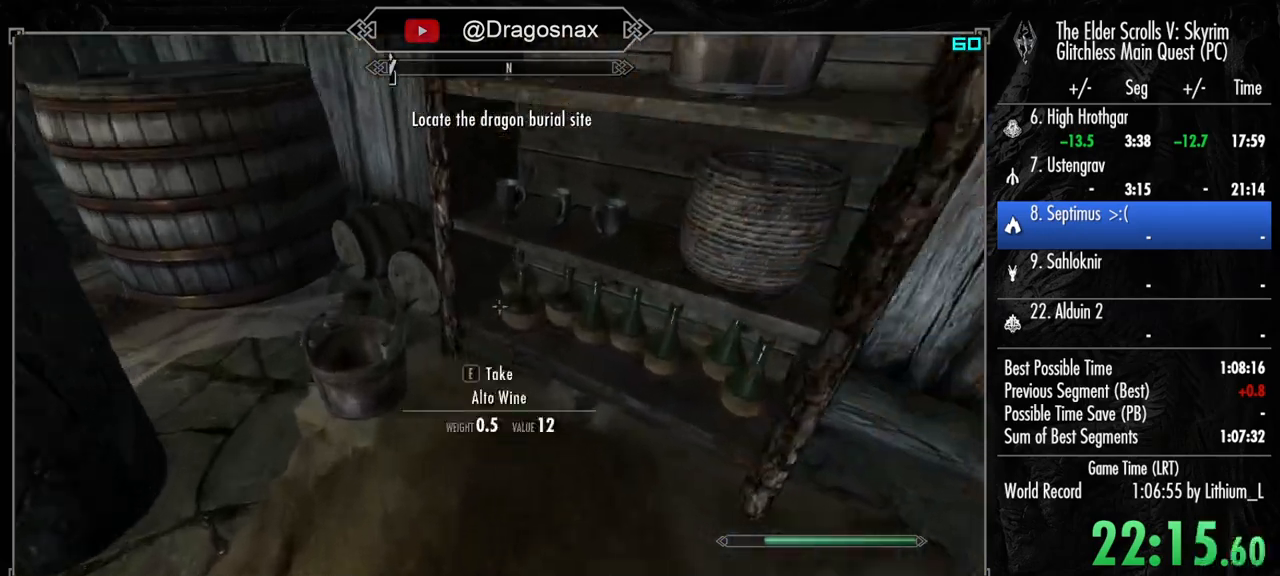
{"keys": [], "mouse": [], "mouse_move": "still", "events": [[50, "e", "down"], [100, "w", "up"], [150, "e", "up"], [233, "e", "down"], [283, "e", "up"], [383, "e", "down"], [467, "e", "up"]]}
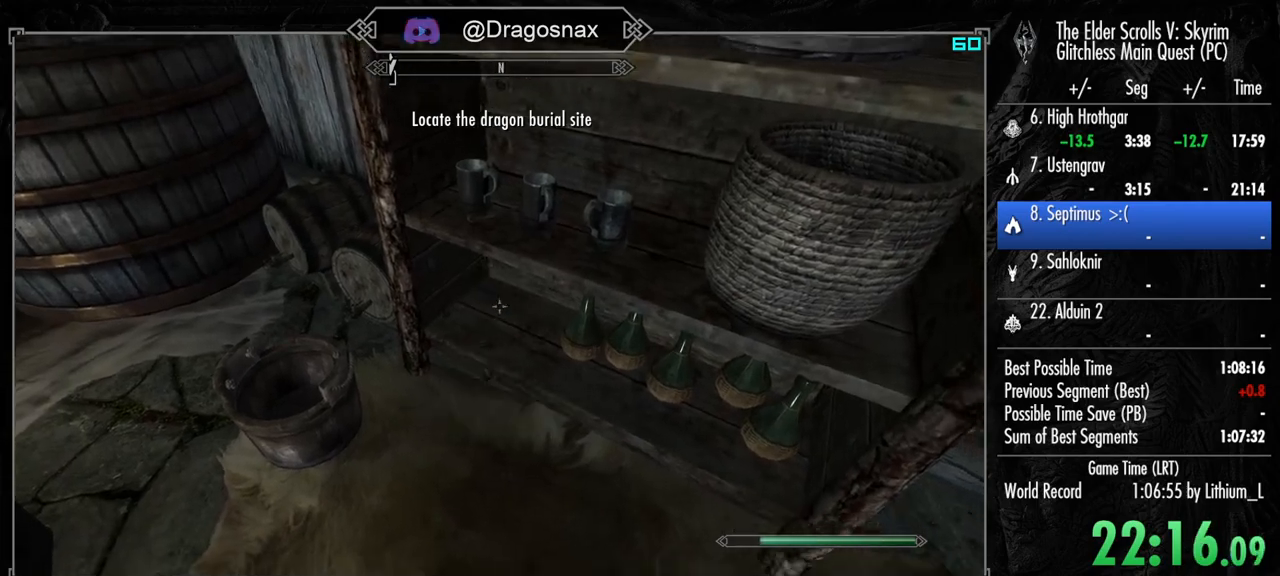
{"keys": ["e"], "mouse": [], "mouse_move": "right", "events": [[67, "e", "down"], [150, "e", "up"], [250, "e", "down"], [350, "e", "up"], [433, "e", "down"]]}
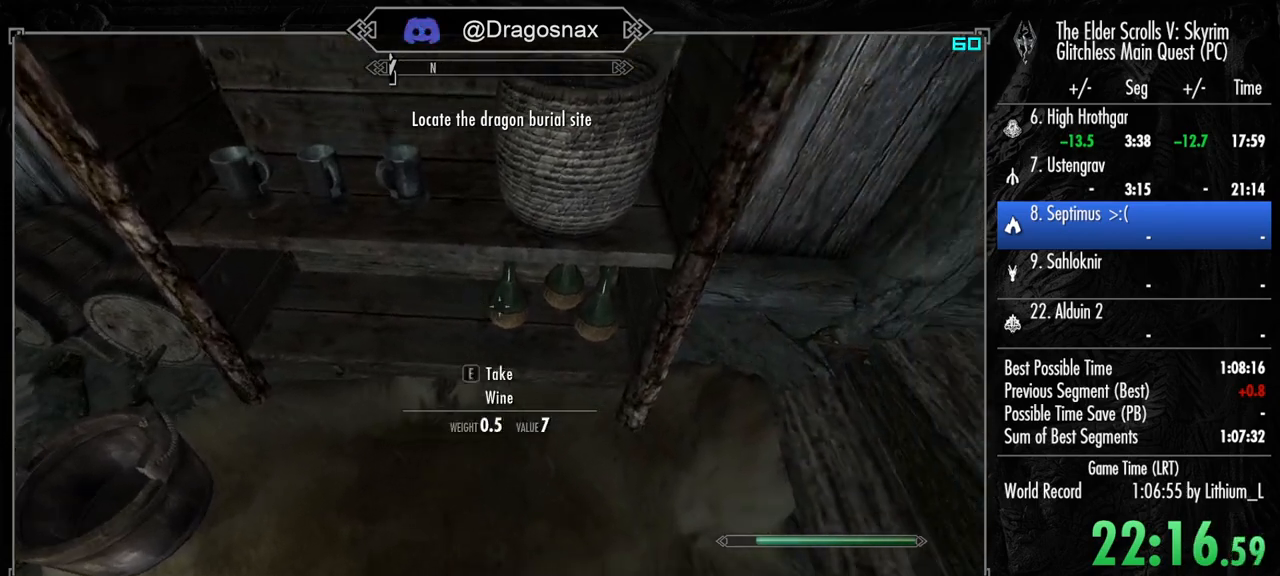
{"keys": [], "mouse": [], "mouse_move": "left", "events": [[33, "e", "up"], [117, "e", "down"], [217, "e", "up"], [317, "e", "down"], [400, "e", "up"]]}
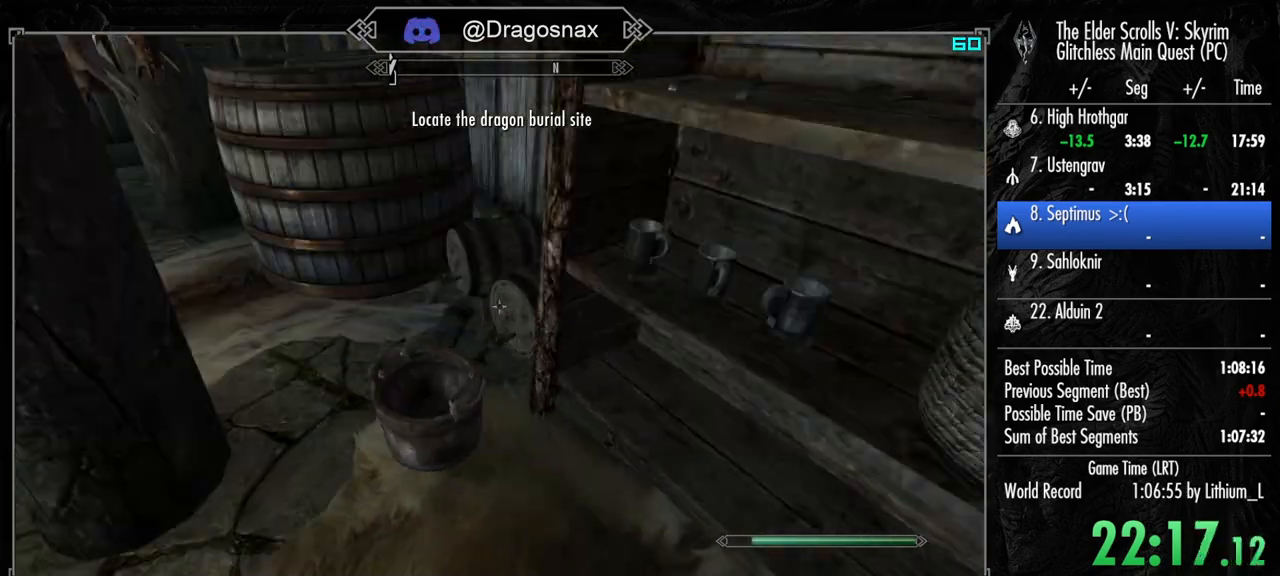
{"keys": ["w"], "mouse": [], "mouse_move": "down-right", "events": [[50, "w", "down"], [367, "e", "down"], [467, "e", "up"]]}
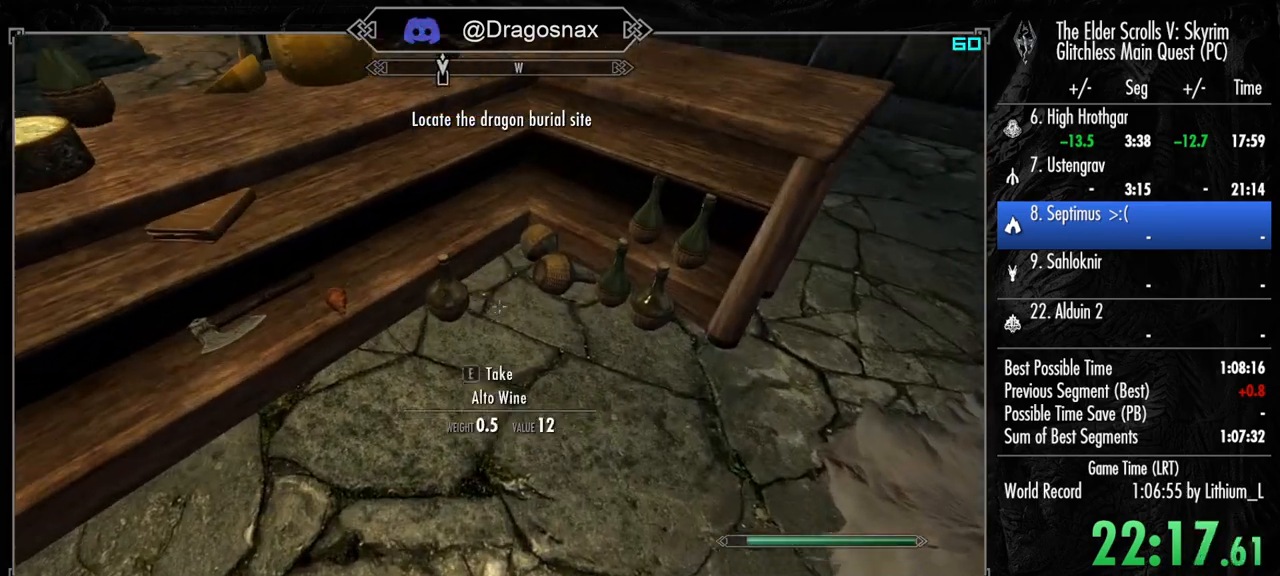
{"keys": ["e", "w"], "mouse": [], "mouse_move": "right", "events": [[17, "w", "up"], [67, "e", "down"], [150, "e", "up"], [250, "e", "down"], [350, "e", "up"], [383, "w", "down"], [433, "e", "down"]]}
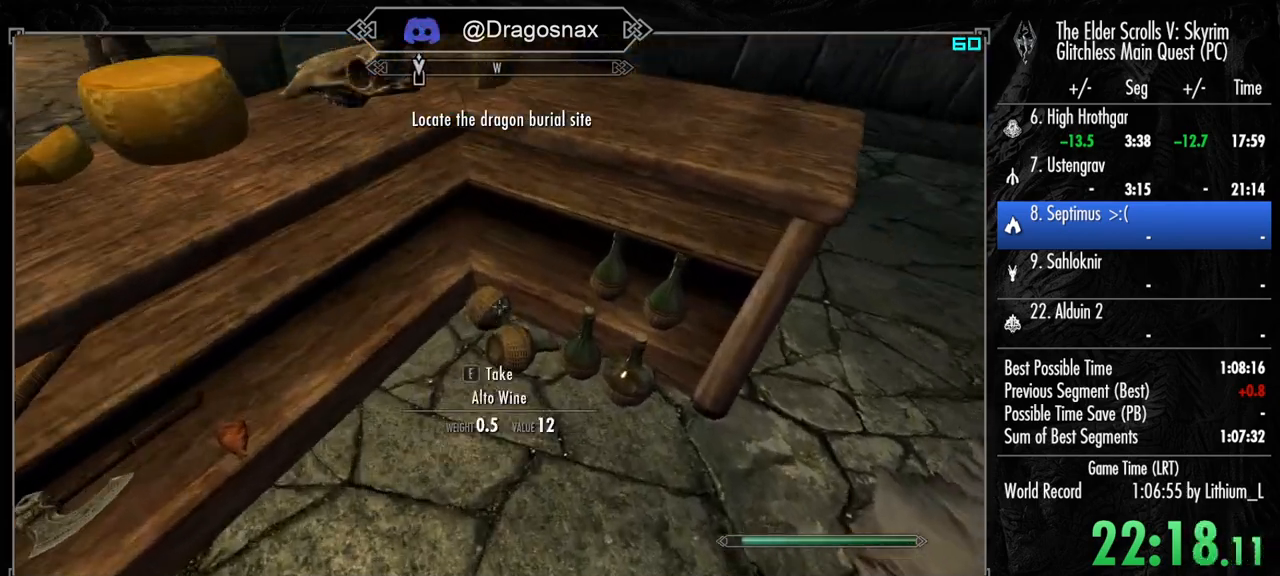
{"keys": ["e"], "mouse": [], "mouse_move": "right", "events": [[33, "w", "up"], [83, "e", "up"], [167, "e", "down"], [217, "e", "up"], [317, "e", "down"], [450, "e", "up"], [500, "e", "down"]]}
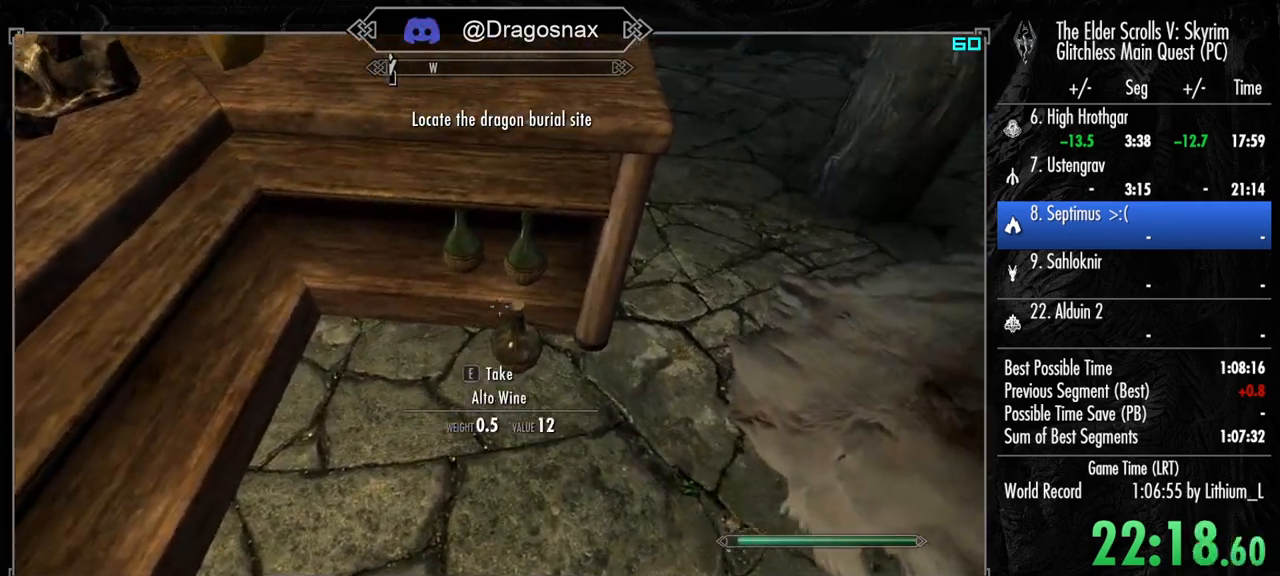
{"keys": [], "mouse": [], "mouse_move": "right", "events": [[100, "e", "up"], [183, "e", "down"], [283, "e", "up"], [367, "e", "down"], [467, "e", "up"]]}
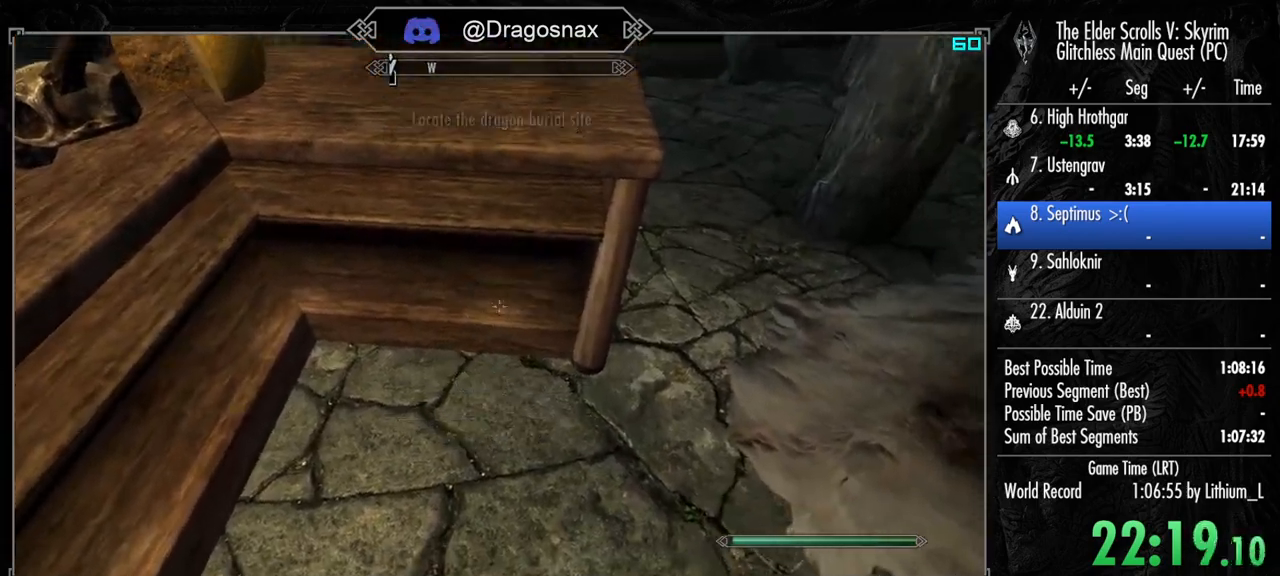
{"keys": ["w"], "mouse": [], "mouse_move": "left", "events": [[150, "space", "down"], [250, "space", "up"], [300, "w", "down"]]}
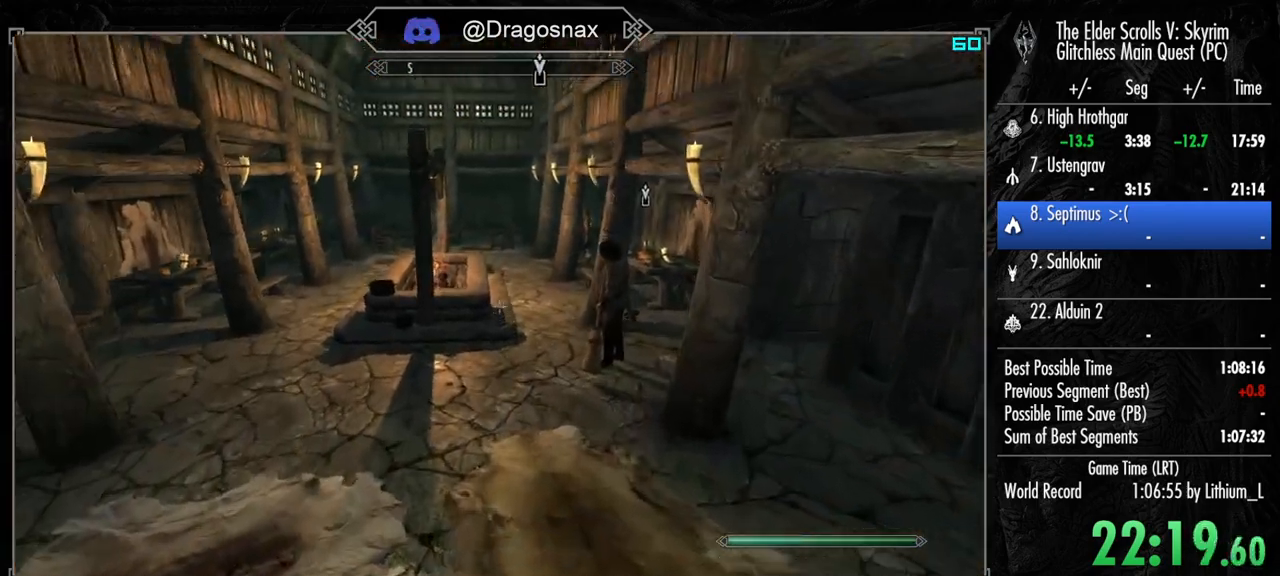
{"keys": ["w"], "mouse": [], "mouse_move": "right", "events": []}
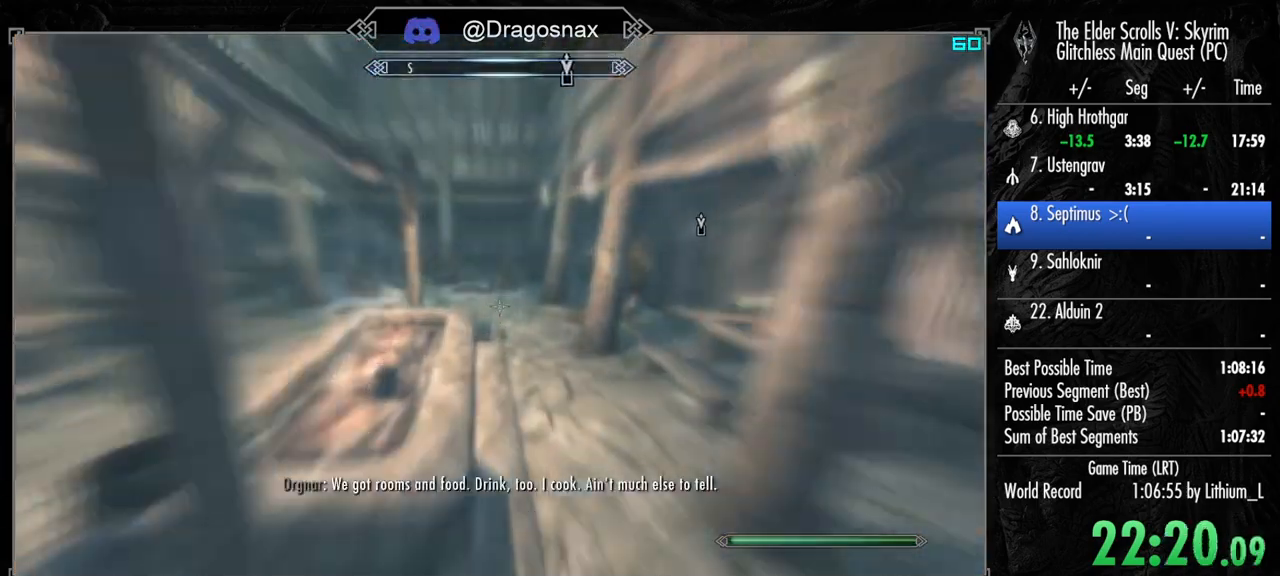
{"keys": ["w"], "mouse": [], "mouse_move": "left", "events": []}
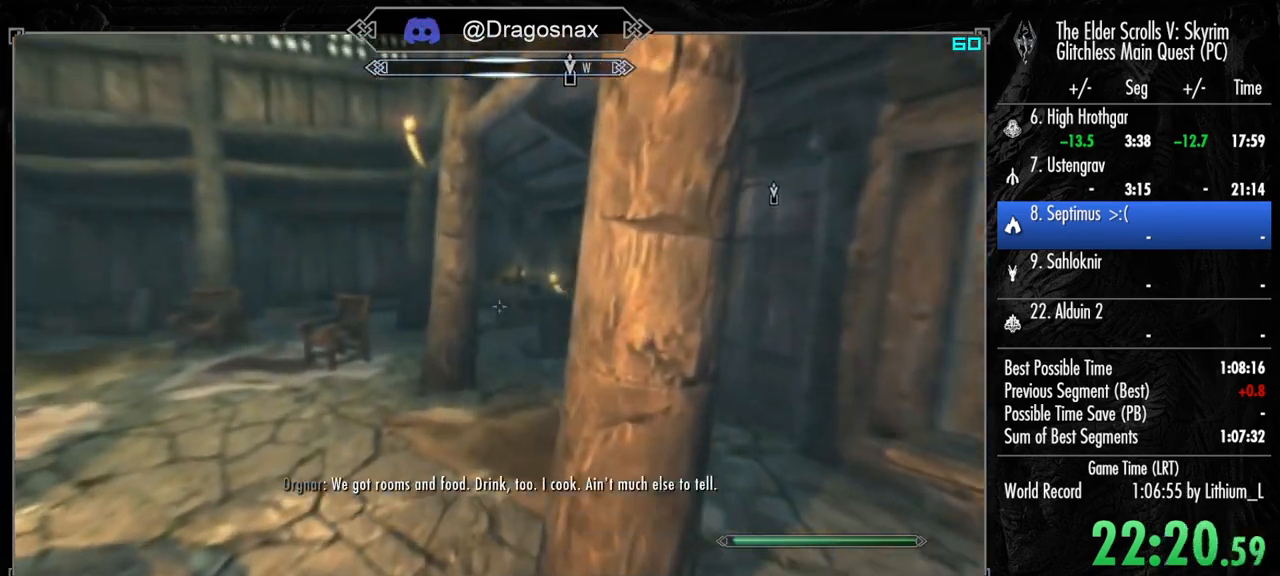
{"keys": ["w"], "mouse": [], "mouse_move": "right", "events": []}
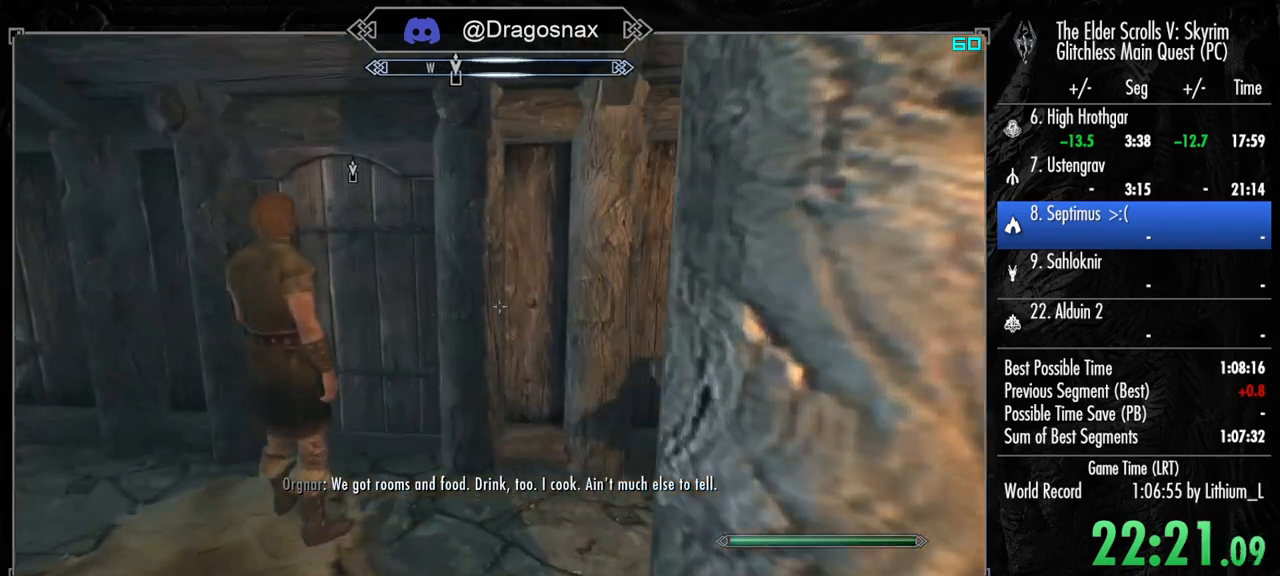
{"keys": [], "mouse": [], "mouse_move": "still", "events": [[167, "e", "down"], [267, "e", "up"], [317, "w", "up"], [350, "e", "down"], [450, "e", "up"]]}
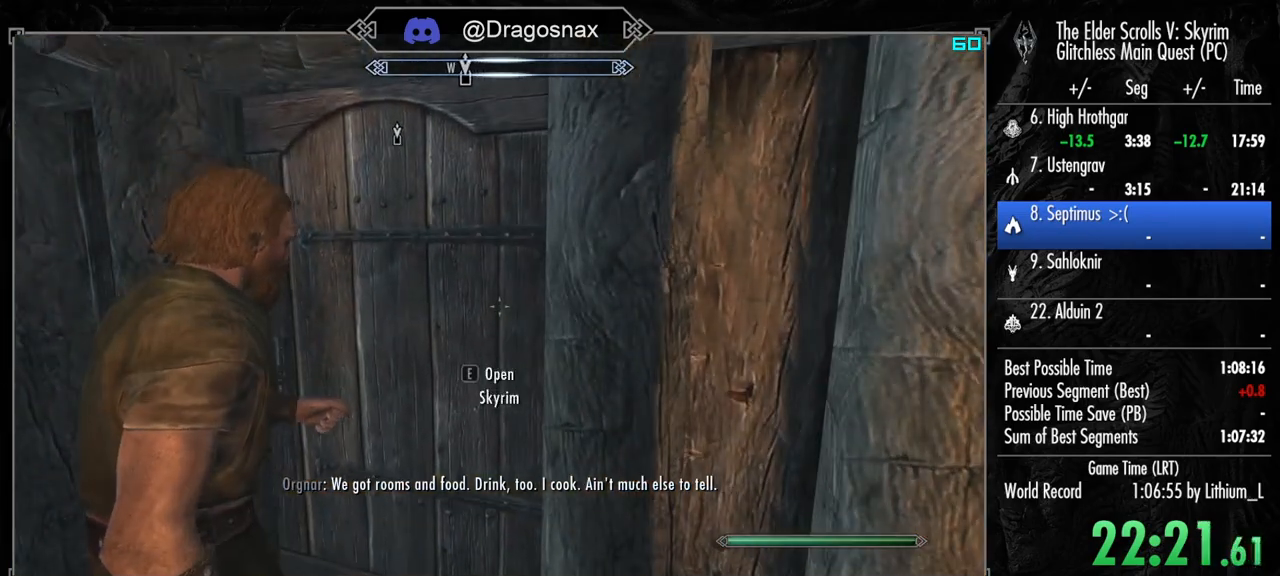
{"keys": [], "mouse": [], "mouse_move": "still", "events": [[50, "e", "down"], [100, "e", "up"], [233, "e", "down"], [283, "e", "up"], [383, "e", "down"], [467, "e", "up"]]}
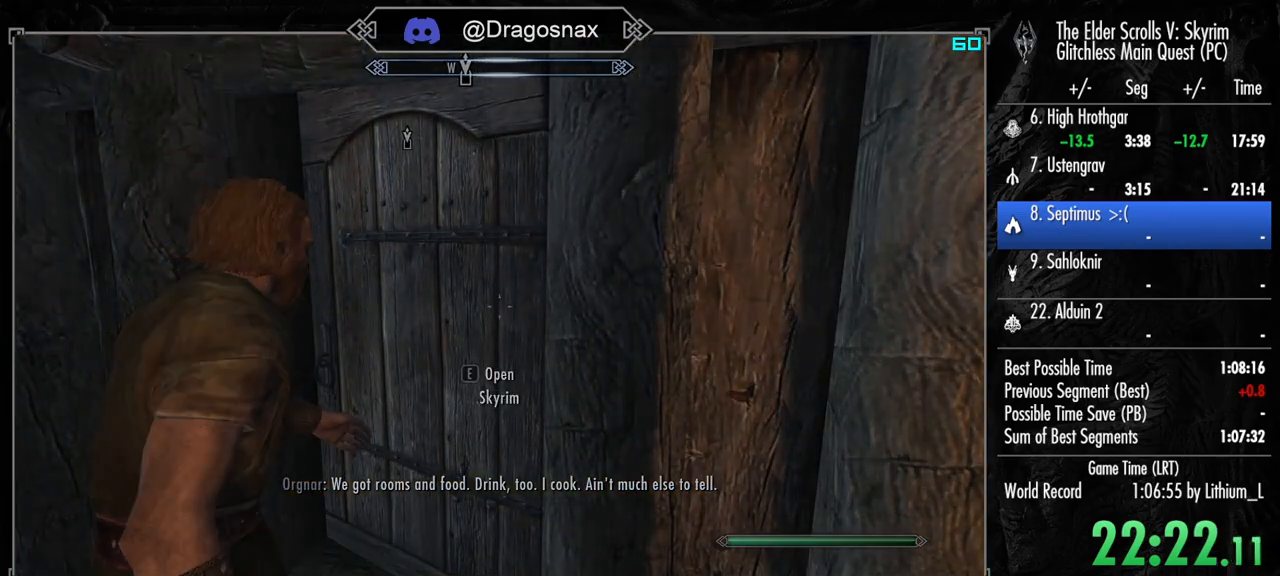
{"keys": [], "mouse": [], "mouse_move": "still", "events": [[67, "e", "down"], [150, "e", "up"]]}
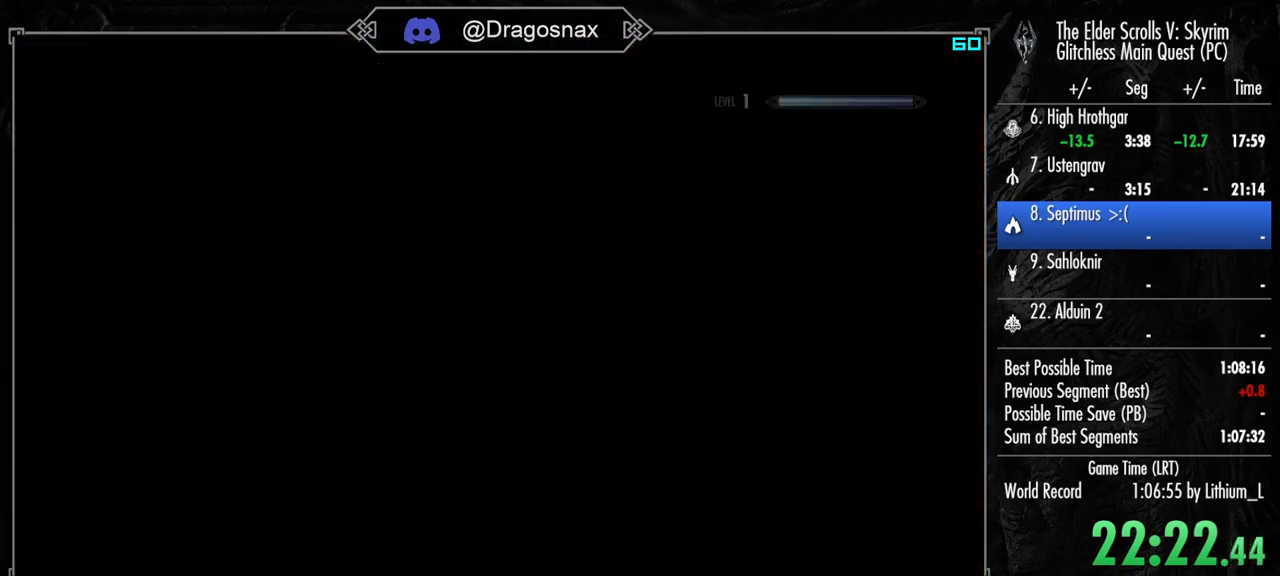
{"keys": [], "mouse": [], "mouse_move": "still", "events": []}
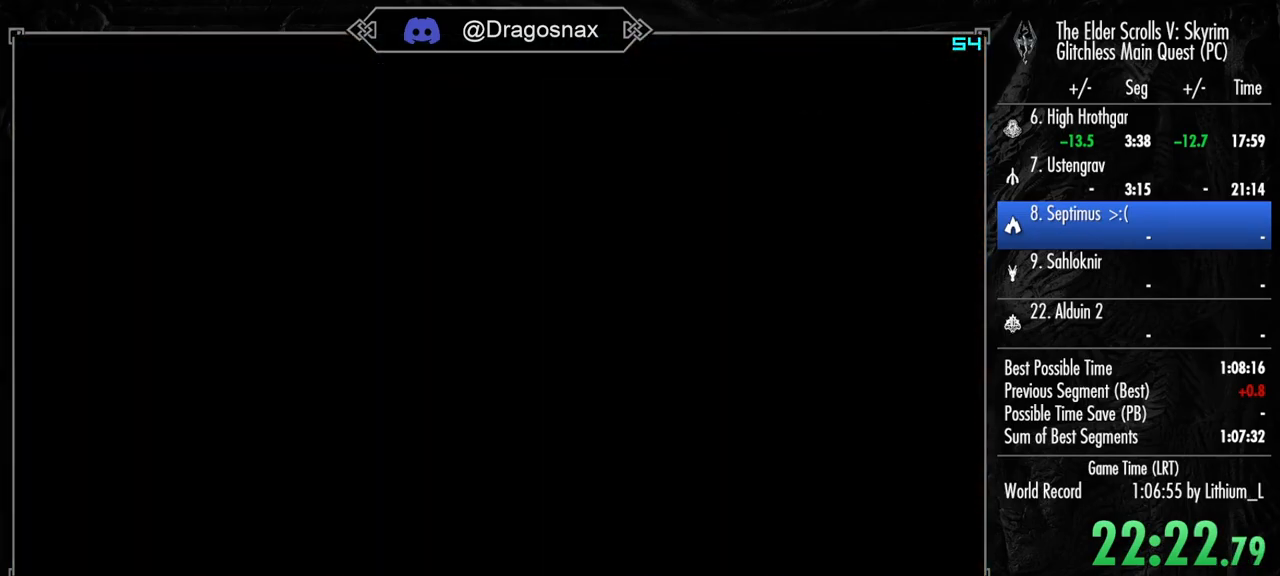
{"keys": [], "mouse": [], "mouse_move": "still", "events": []}
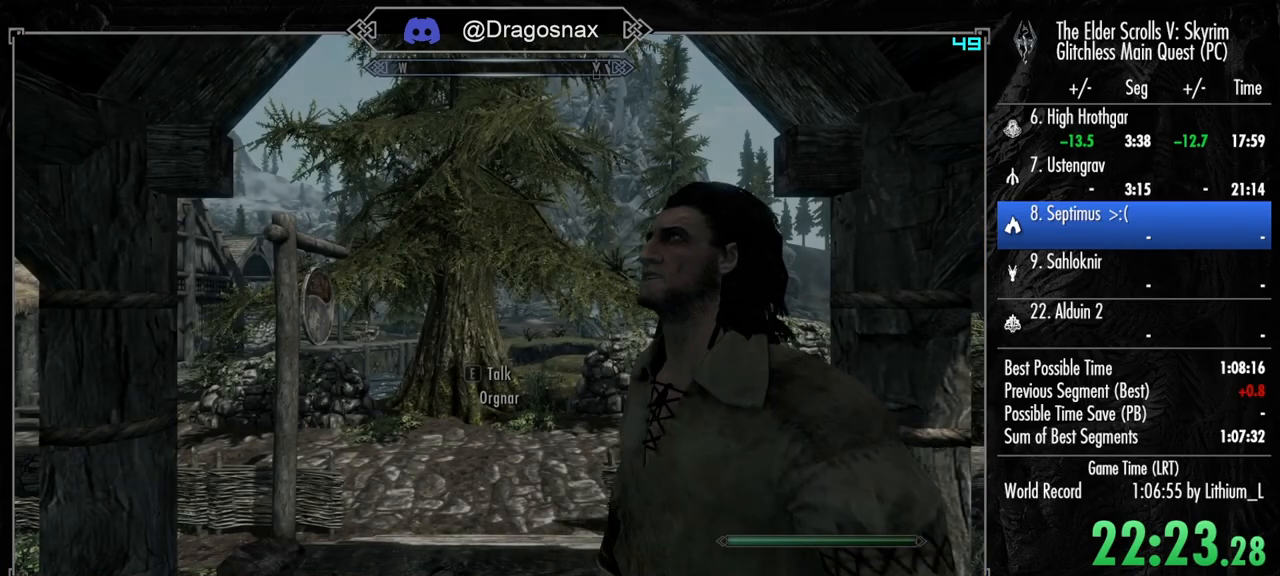
{"keys": [], "mouse": [], "mouse_move": "left", "events": [[250, "j", "down"], [350, "j", "up"]]}
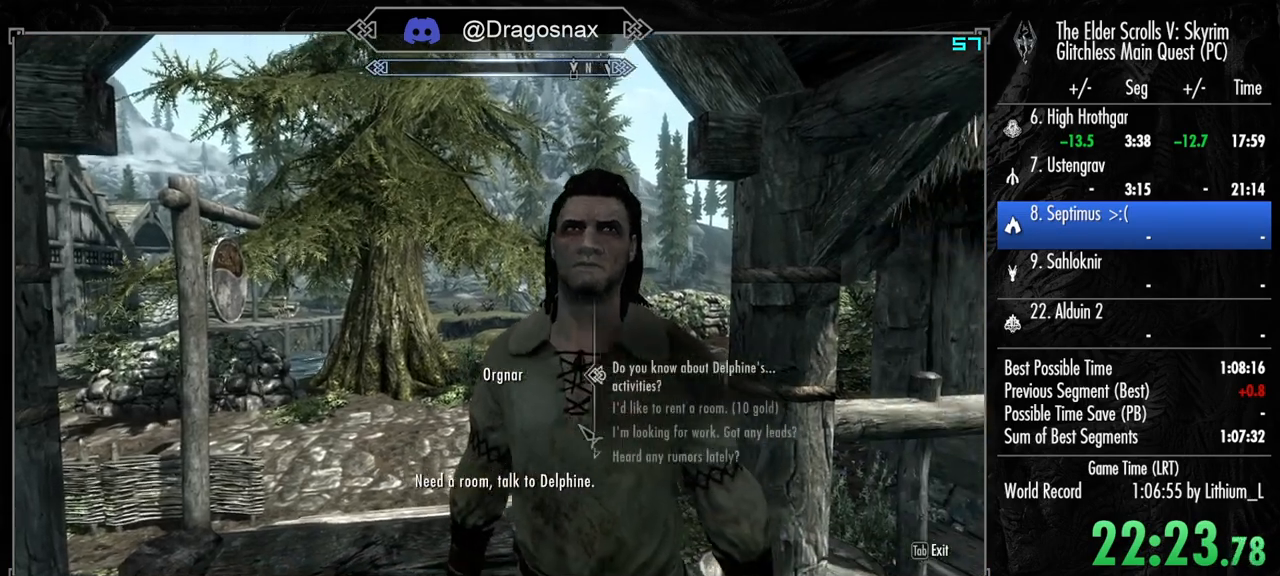
{"keys": [], "mouse": [], "mouse_move": "still", "events": [[83, "j", "down"], [267, "j", "up"]]}
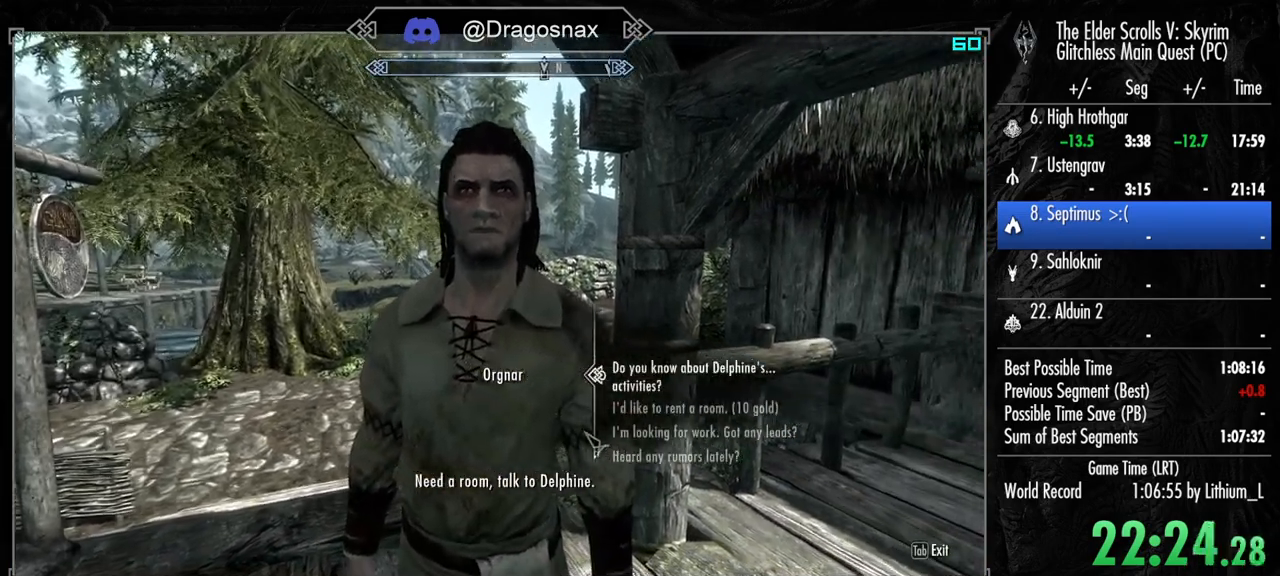
{"keys": [], "mouse": [], "mouse_move": "still", "events": [[133, "tab", "down"], [283, "tab", "up"]]}
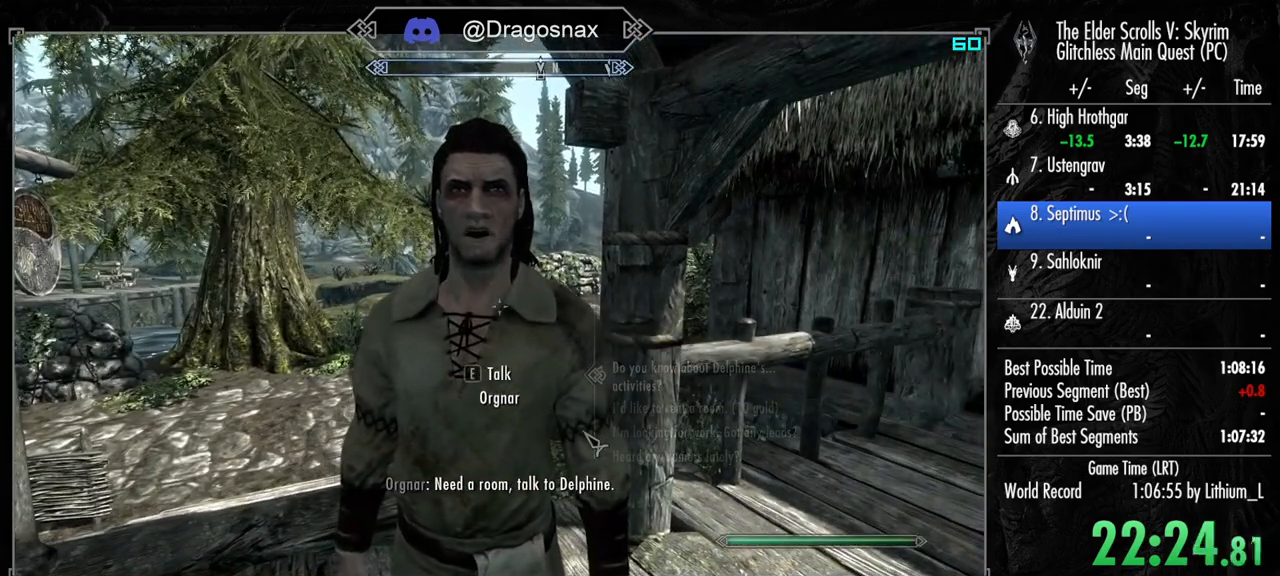
{"keys": [], "mouse": [], "mouse_move": "up-left", "events": [[150, "j", "down"], [250, "j", "up"]]}
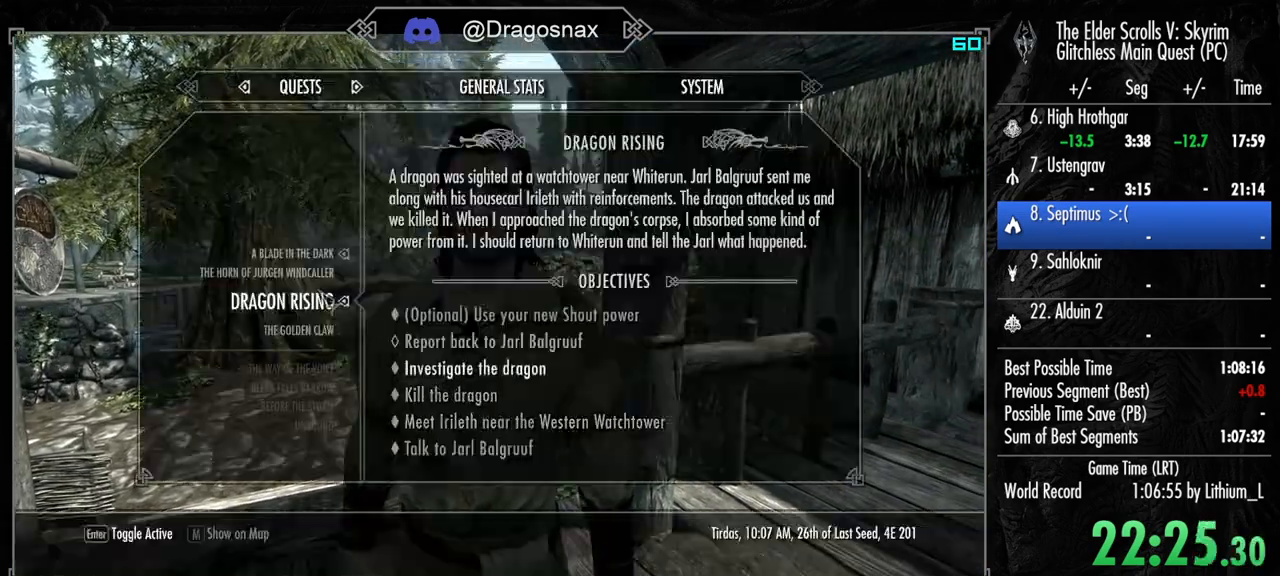
{"keys": [], "mouse": [], "mouse_move": "still", "events": [[133, "m", "down"], [217, "m", "up"]]}
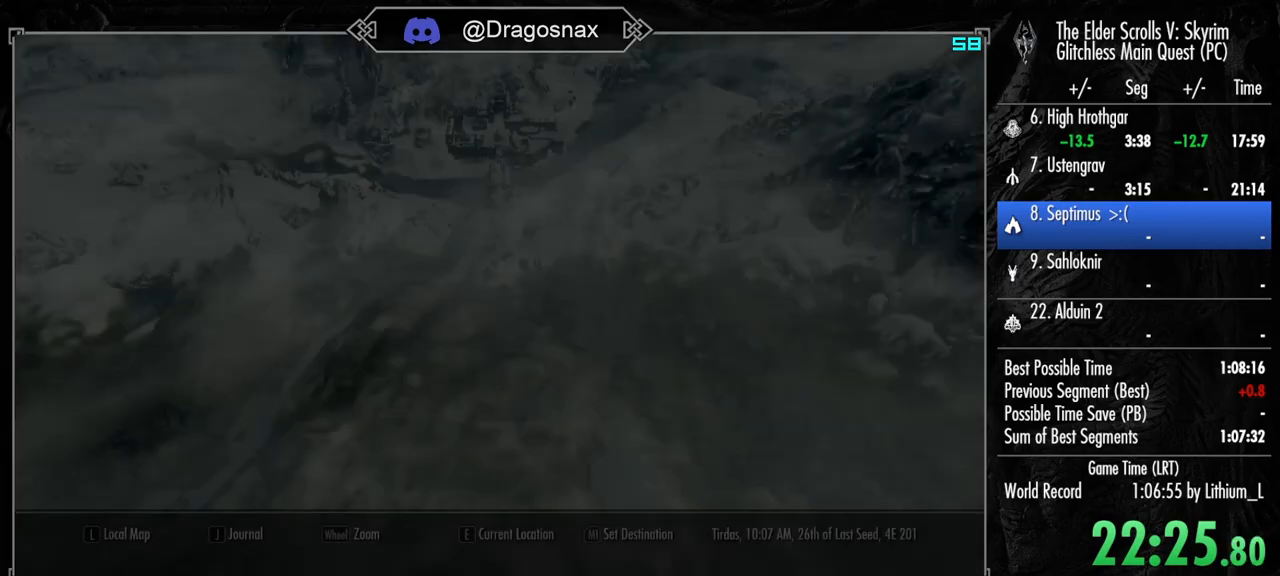
{"keys": [], "mouse": [], "mouse_move": "up", "events": []}
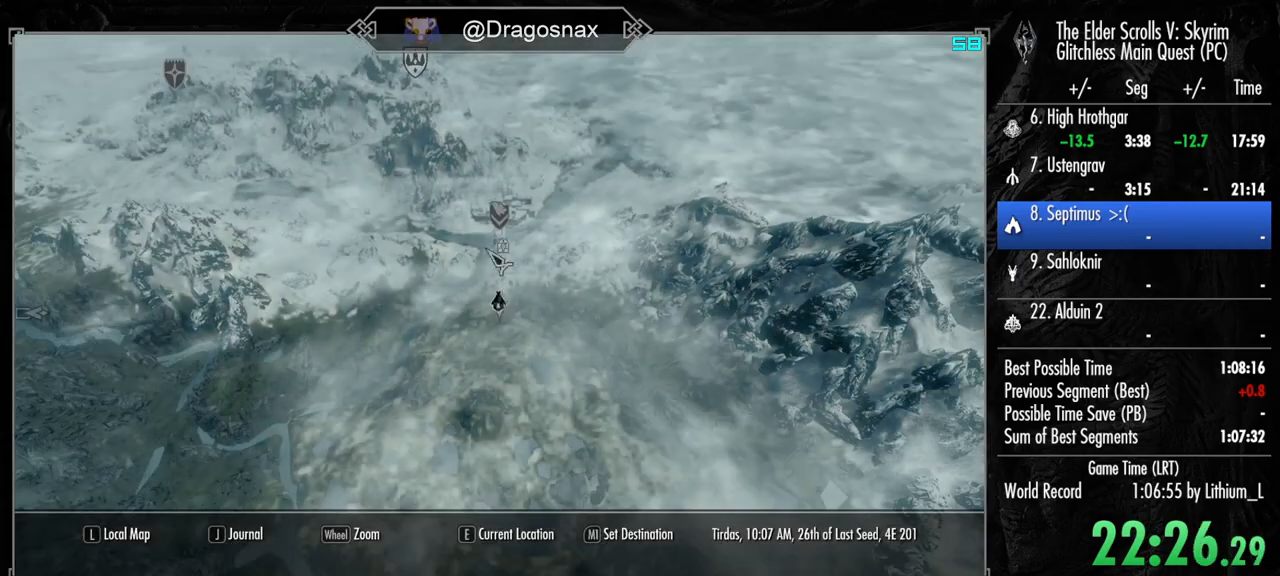
{"keys": [], "mouse": [], "mouse_move": "still", "events": [[350, "y", "down"], [383, "y", "up"]]}
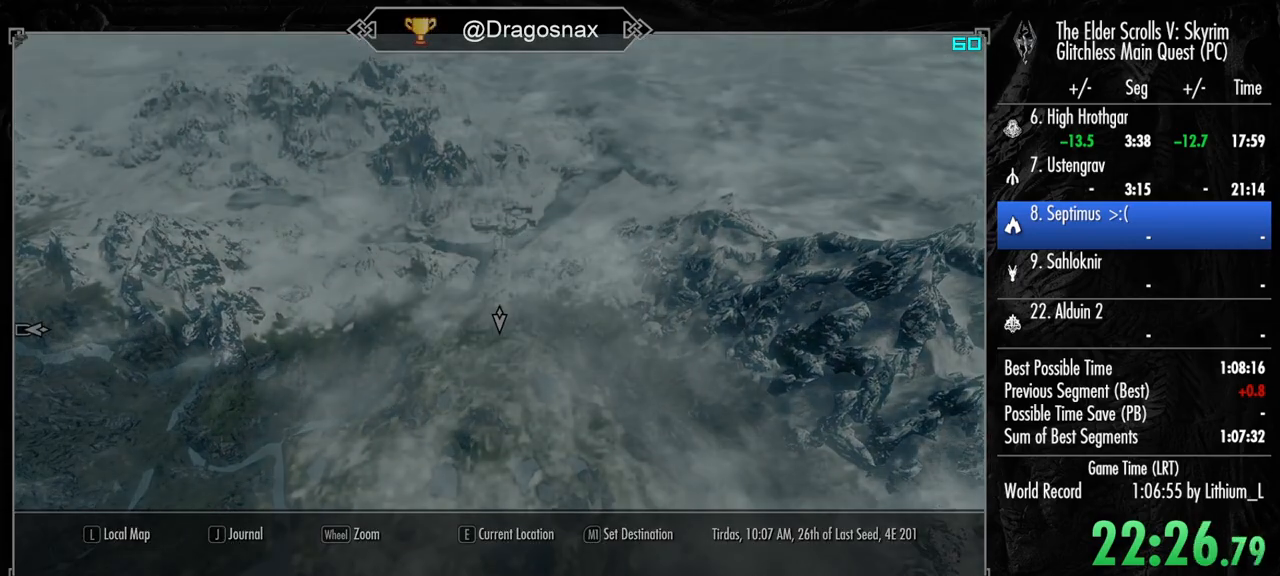
{"keys": ["w"], "mouse": [], "mouse_move": "still", "events": [[500, "w", "down"]]}